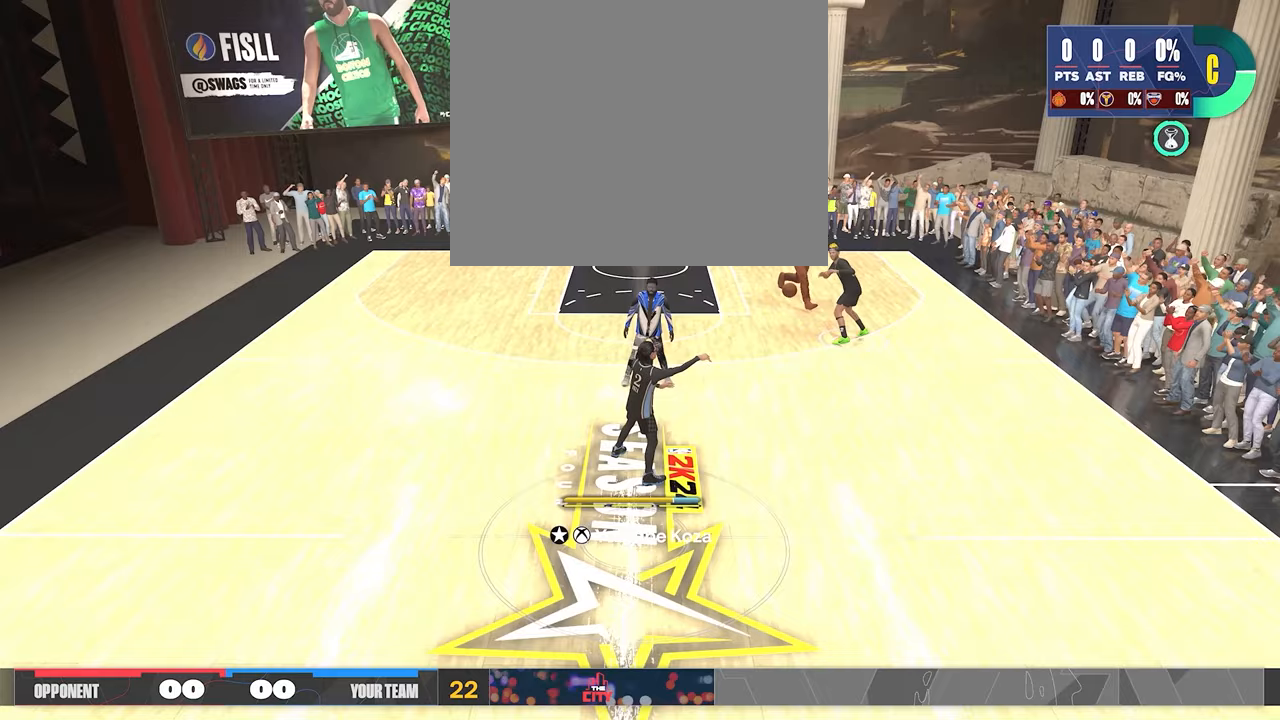
Gameplay with a controller (PlayStation layout); each line is a JSON object with the inputs held at the frame after it. "events" lists button and stick changes between this image and that frame as [ms after this image, input, new state], when the widget could be followed in between.
{"buttons": [], "left_stick": "up-left", "right_stick": "center", "events": [[67, "L3", "down"], [233, "L3", "up"]]}
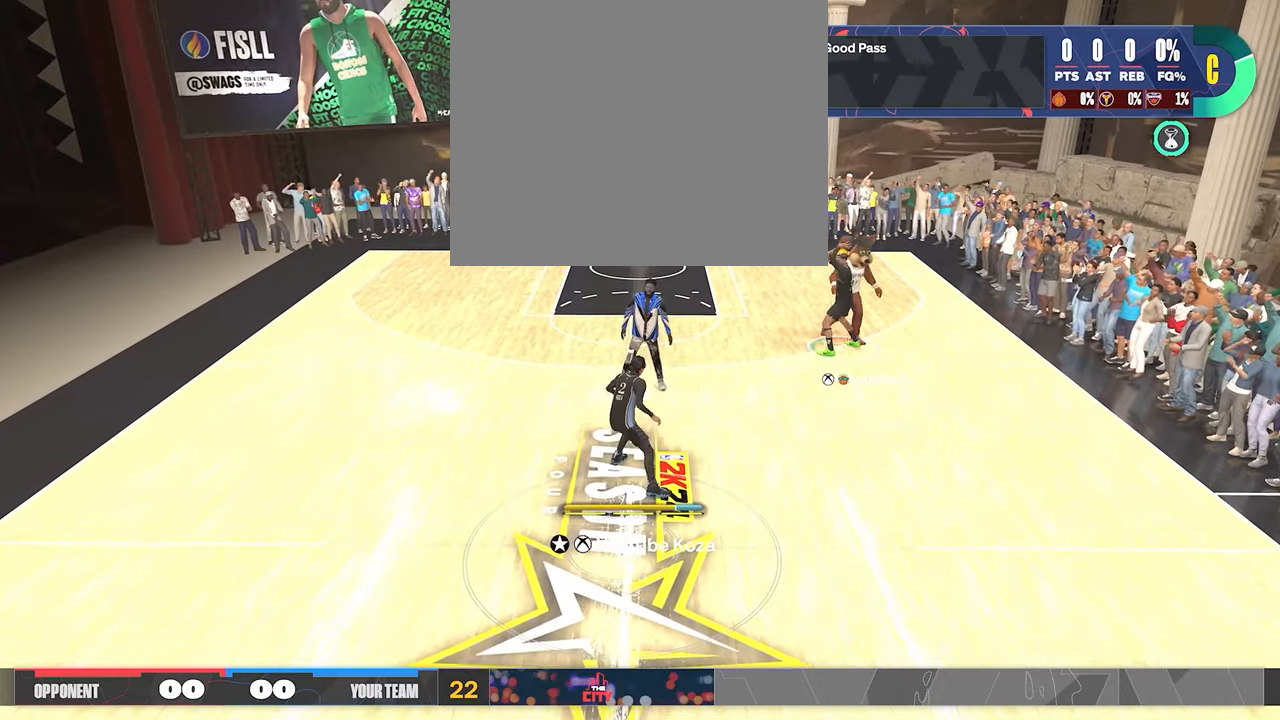
{"buttons": [], "left_stick": "up-left", "right_stick": "center", "events": []}
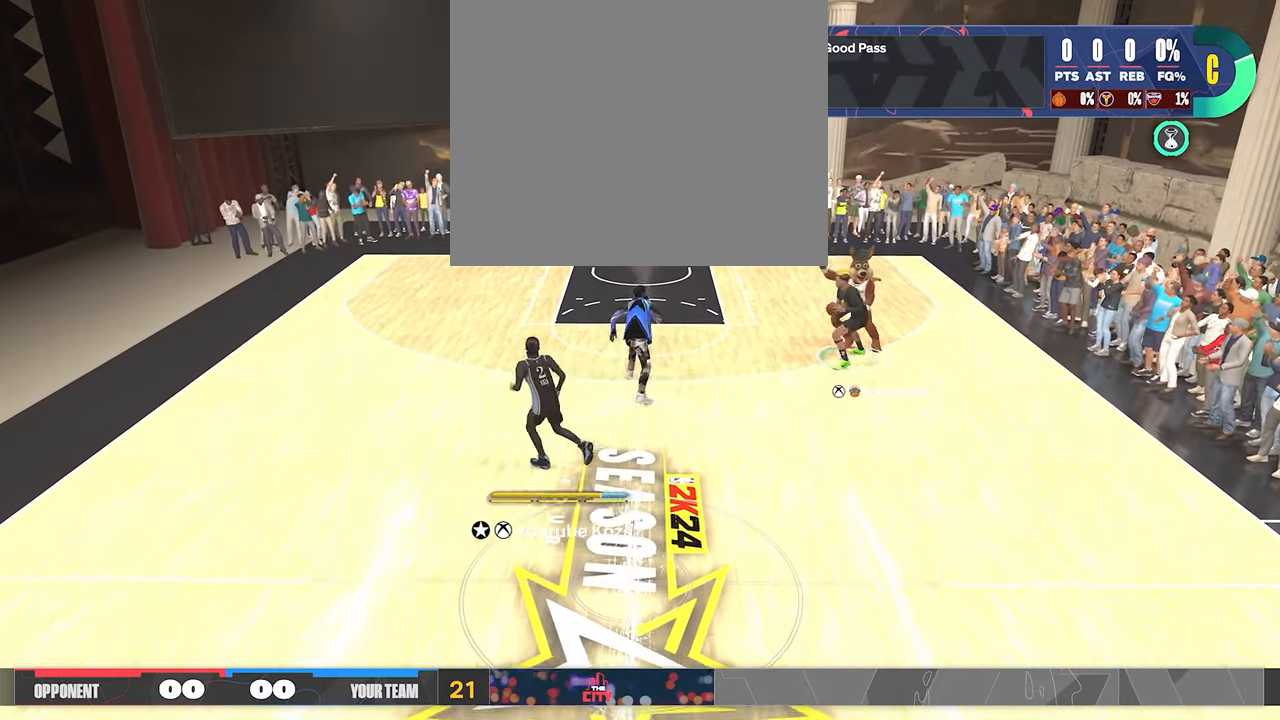
{"buttons": [], "left_stick": "up-left", "right_stick": "center", "events": [[183, "left_stick", "center"], [417, "left_stick", "up"], [483, "left_stick", "up-left"]]}
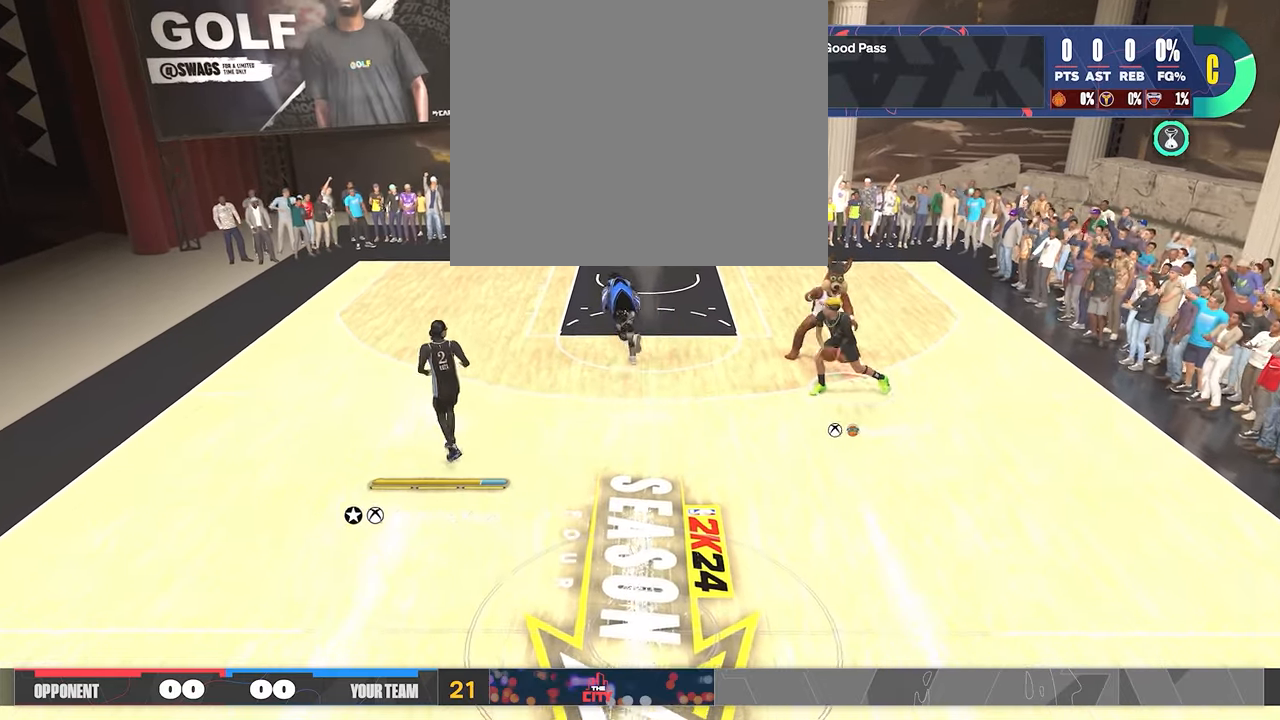
{"buttons": [], "left_stick": "center", "right_stick": "center", "events": [[250, "left_stick", "center"]]}
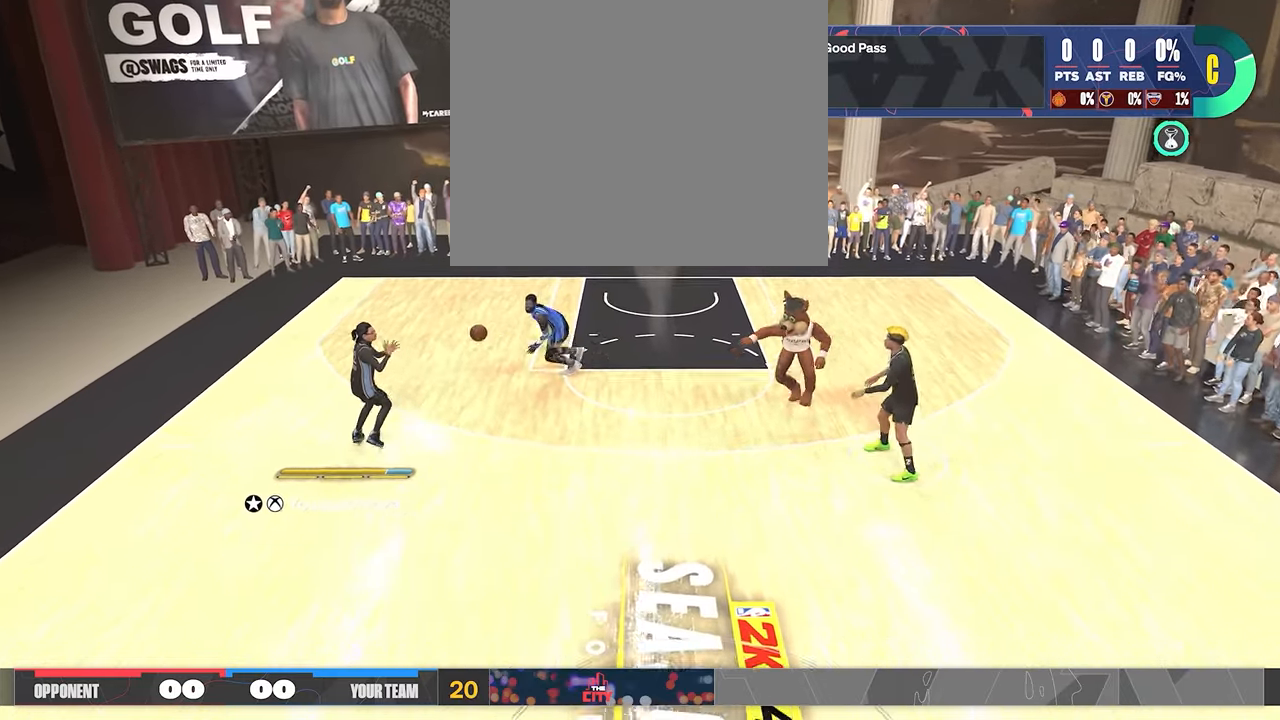
{"buttons": ["R2"], "left_stick": "center", "right_stick": "center", "events": [[83, "R2", "down"], [117, "right_stick", "right"], [200, "right_stick", "center"]]}
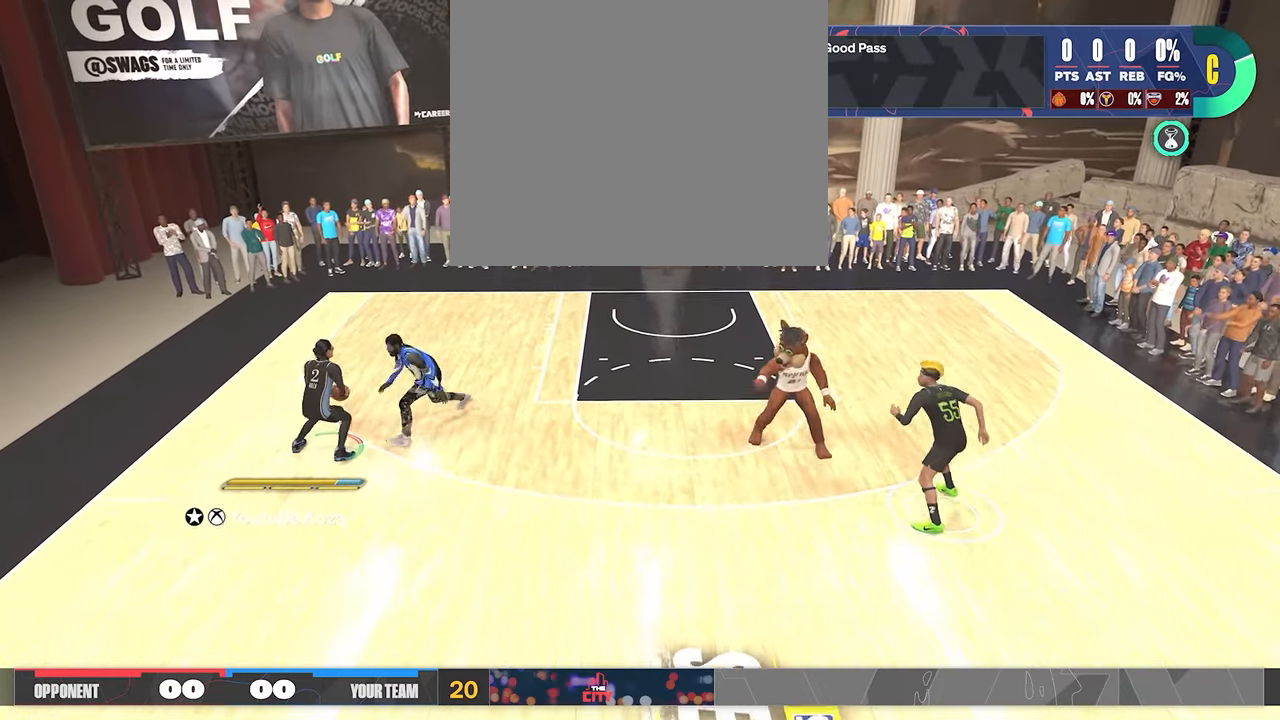
{"buttons": [], "left_stick": "center", "right_stick": "left", "events": [[350, "R2", "up"], [450, "right_stick", "left"]]}
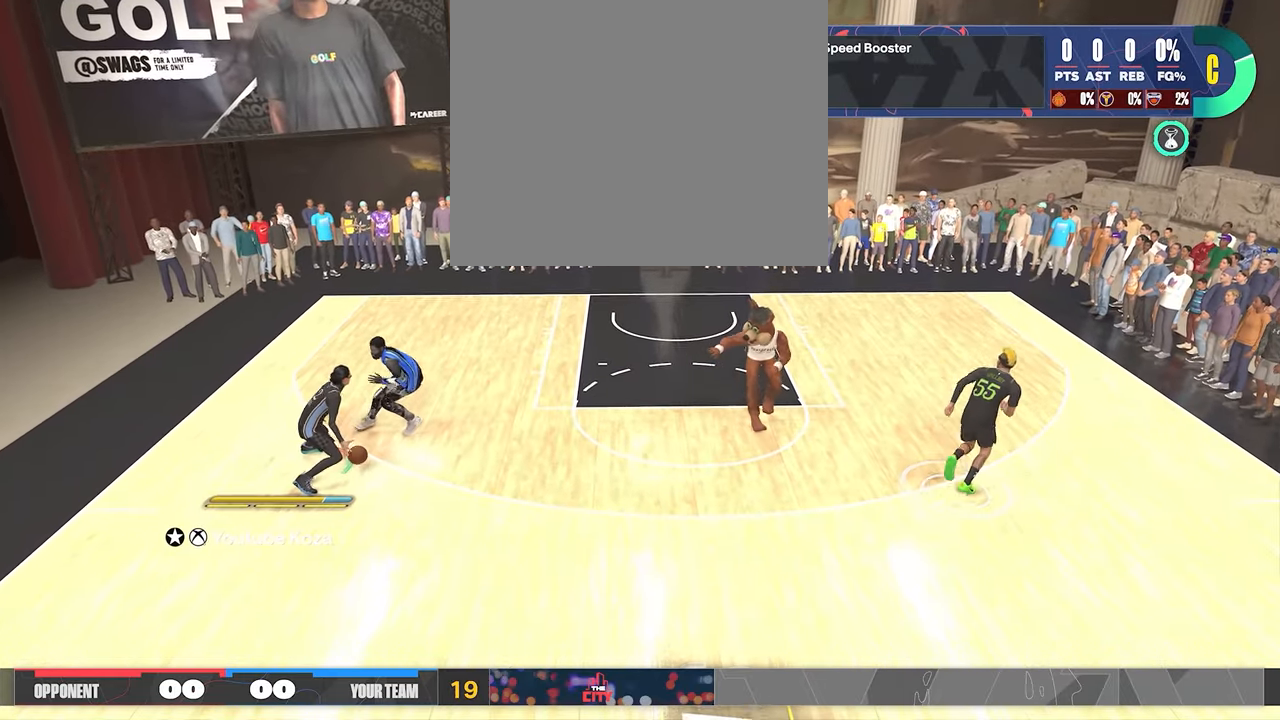
{"buttons": ["R2"], "left_stick": "center", "right_stick": "center", "events": [[33, "right_stick", "center"], [250, "R2", "down"], [283, "right_stick", "right"], [367, "right_stick", "center"]]}
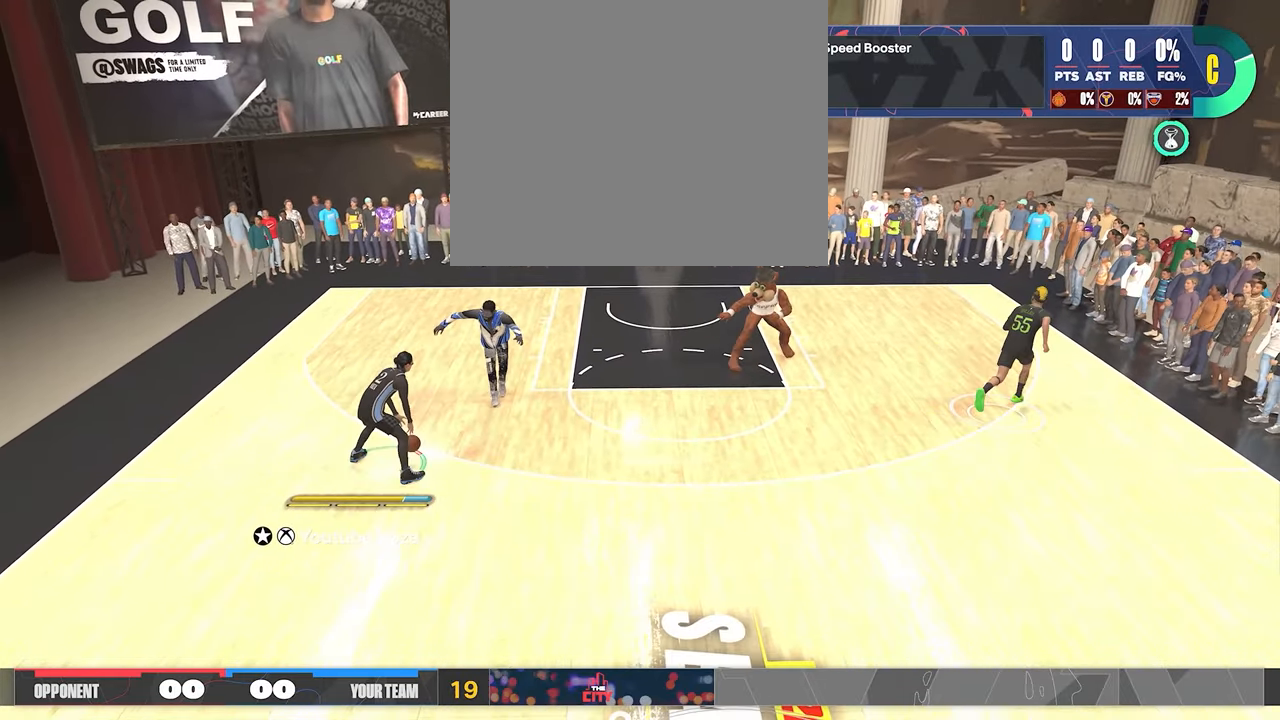
{"buttons": ["L2", "R2"], "left_stick": "up-right", "right_stick": "center", "events": [[150, "left_stick", "up-right"], [450, "L2", "down"]]}
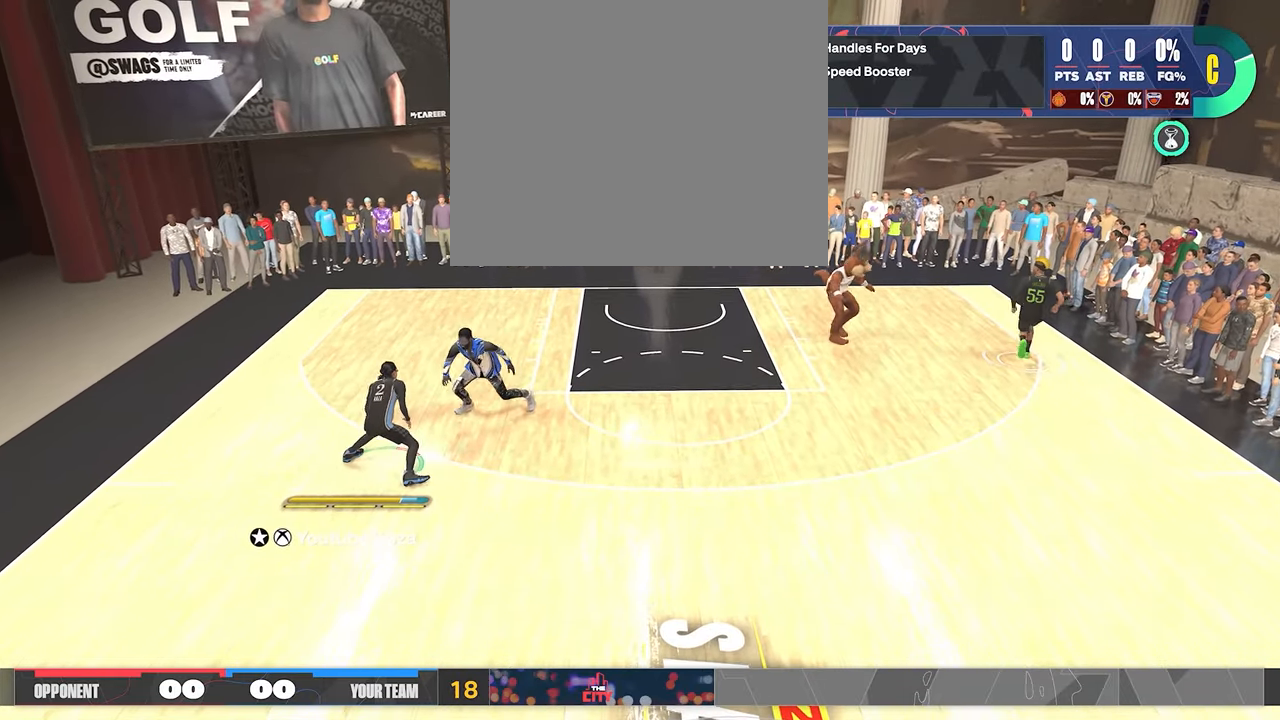
{"buttons": ["R2"], "left_stick": "center", "right_stick": "center", "events": [[33, "right_stick", "down"], [50, "left_stick", "center"], [117, "right_stick", "center"], [283, "L2", "up"]]}
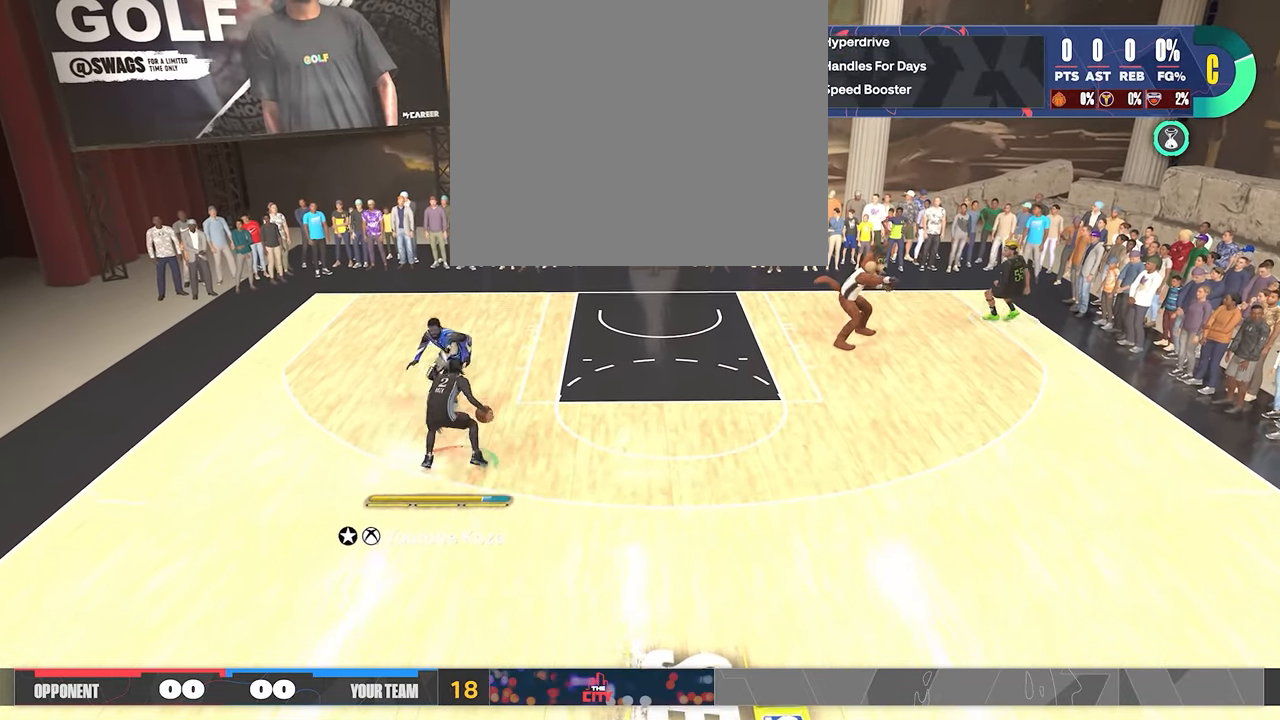
{"buttons": ["SQUARE"], "left_stick": "center", "right_stick": "center", "events": [[200, "R2", "up"], [383, "SQUARE", "down"]]}
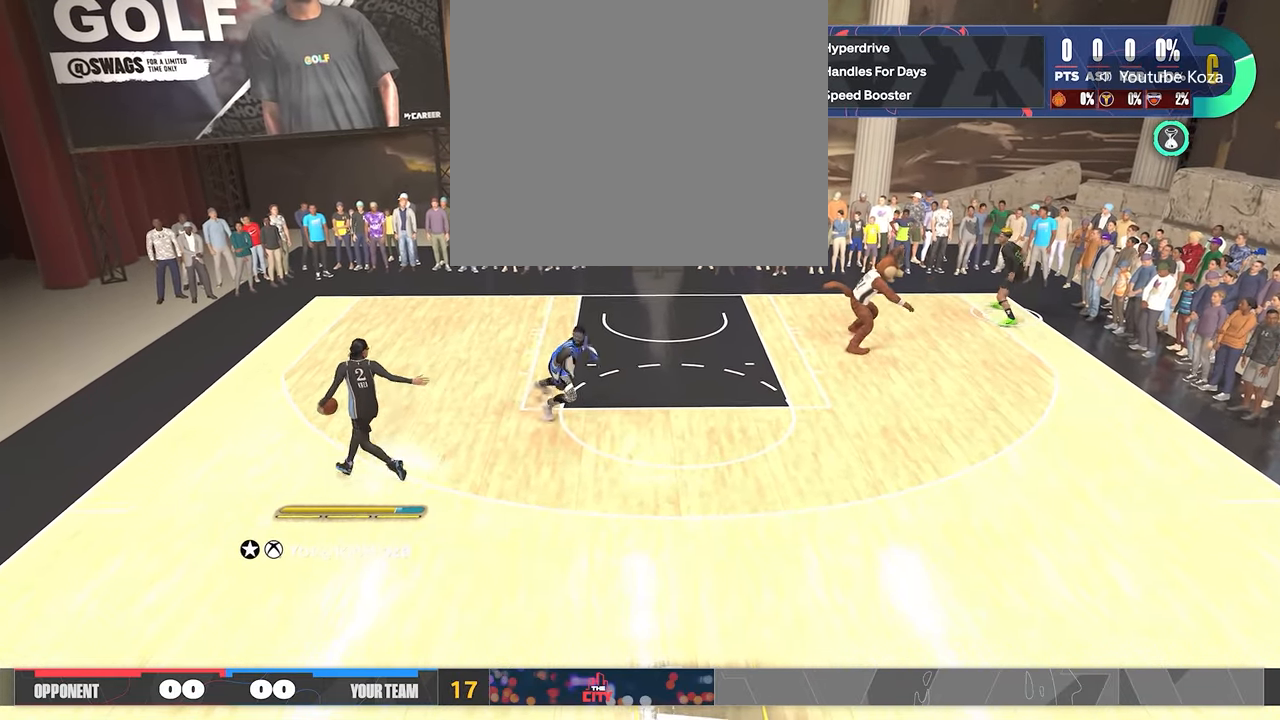
{"buttons": [], "left_stick": "center", "right_stick": "center", "events": [[483, "SQUARE", "up"]]}
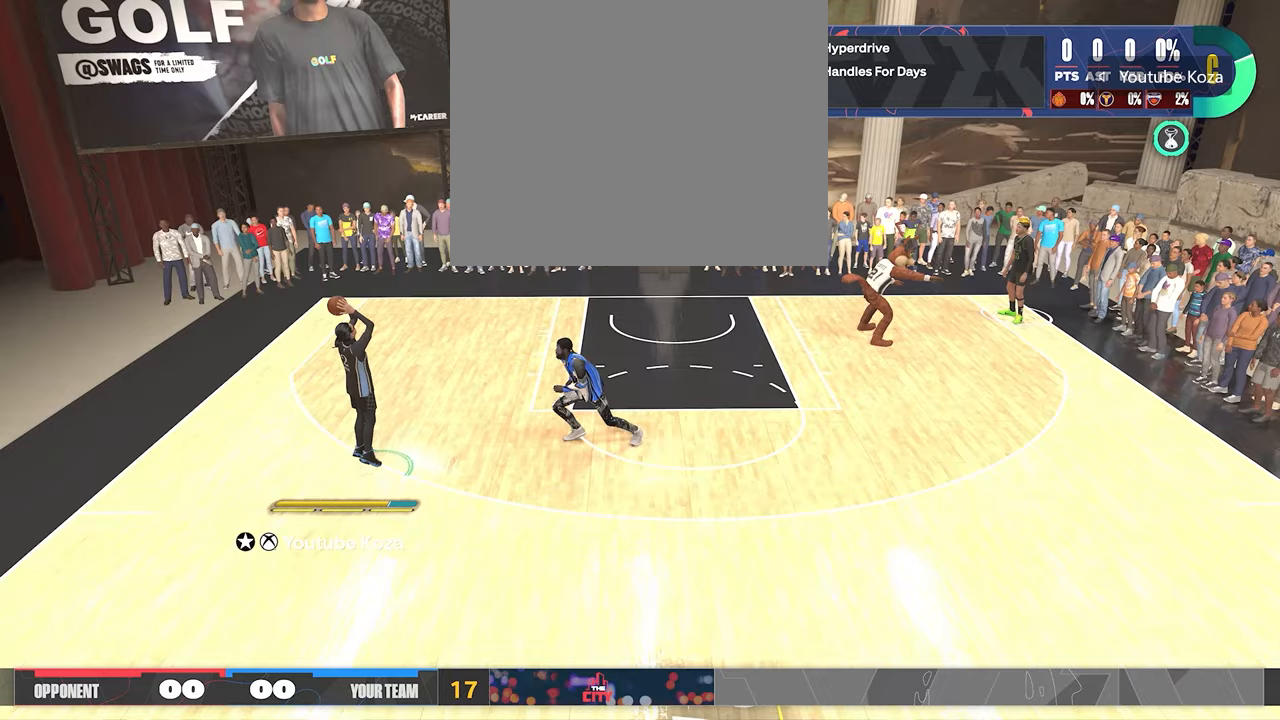
{"buttons": [], "left_stick": "center", "right_stick": "center", "events": []}
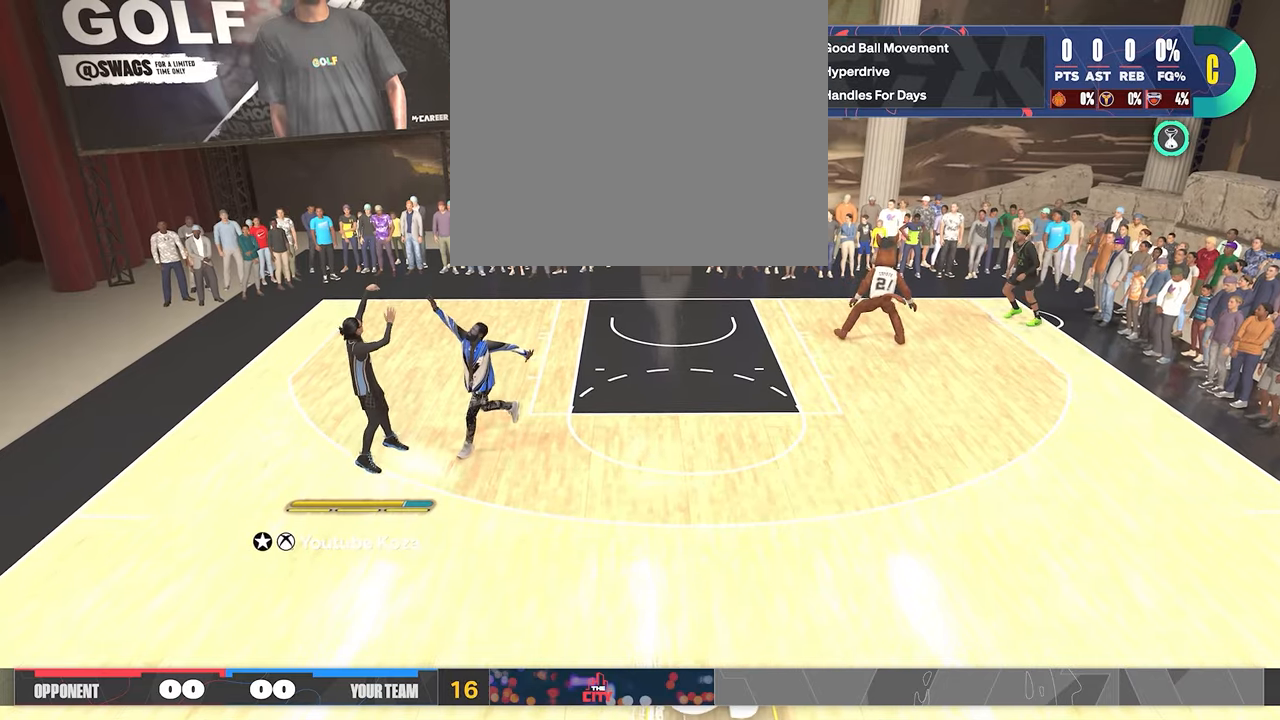
{"buttons": [], "left_stick": "center", "right_stick": "center", "events": []}
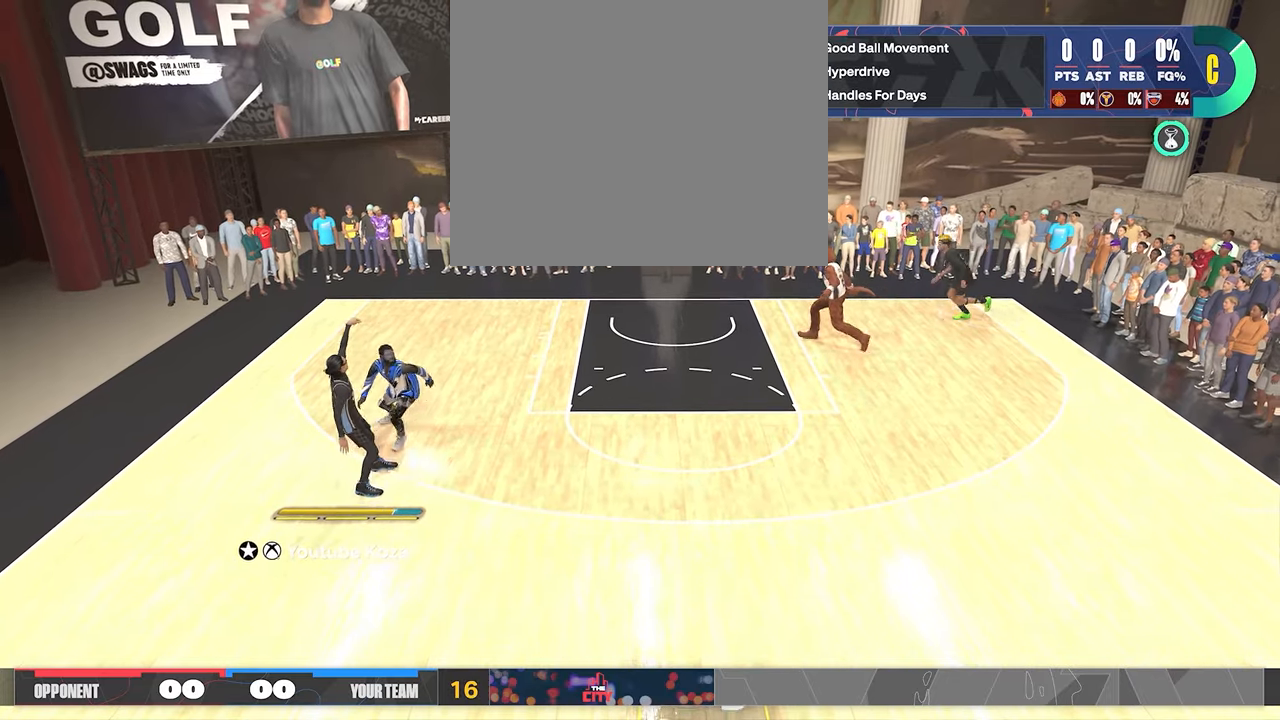
{"buttons": [], "left_stick": "center", "right_stick": "center", "events": []}
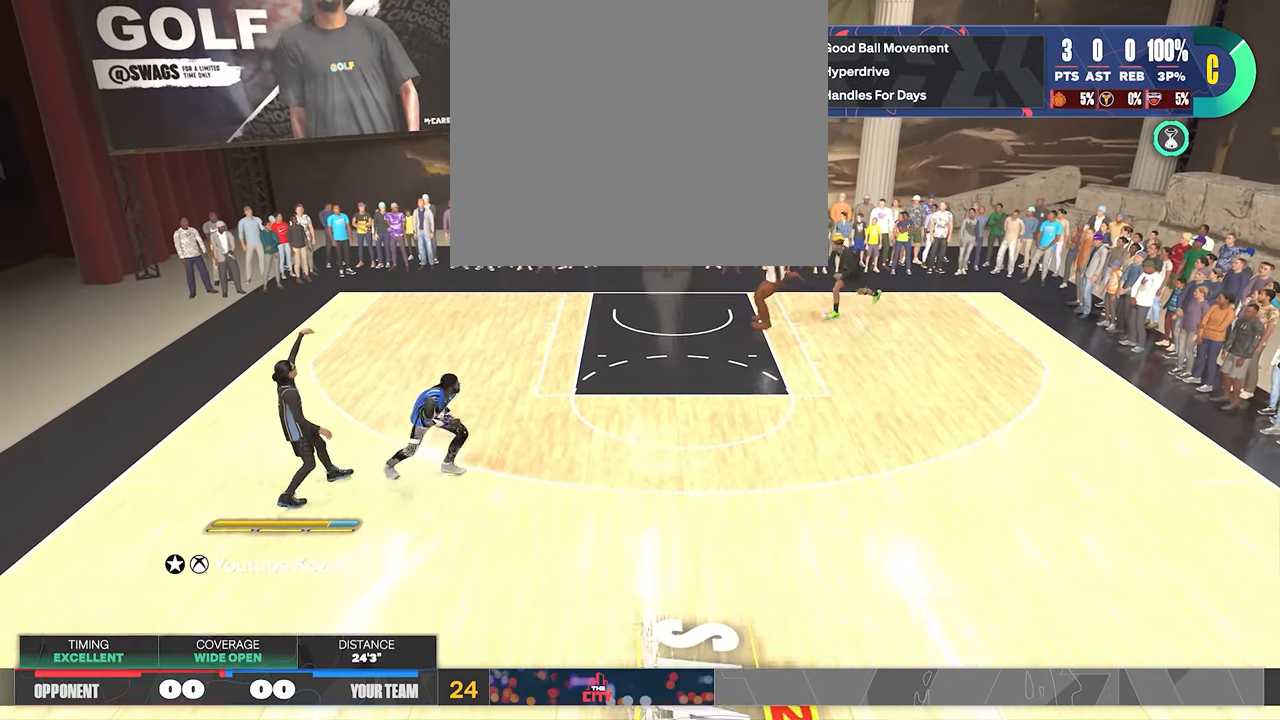
{"buttons": [], "left_stick": "center", "right_stick": "center", "events": []}
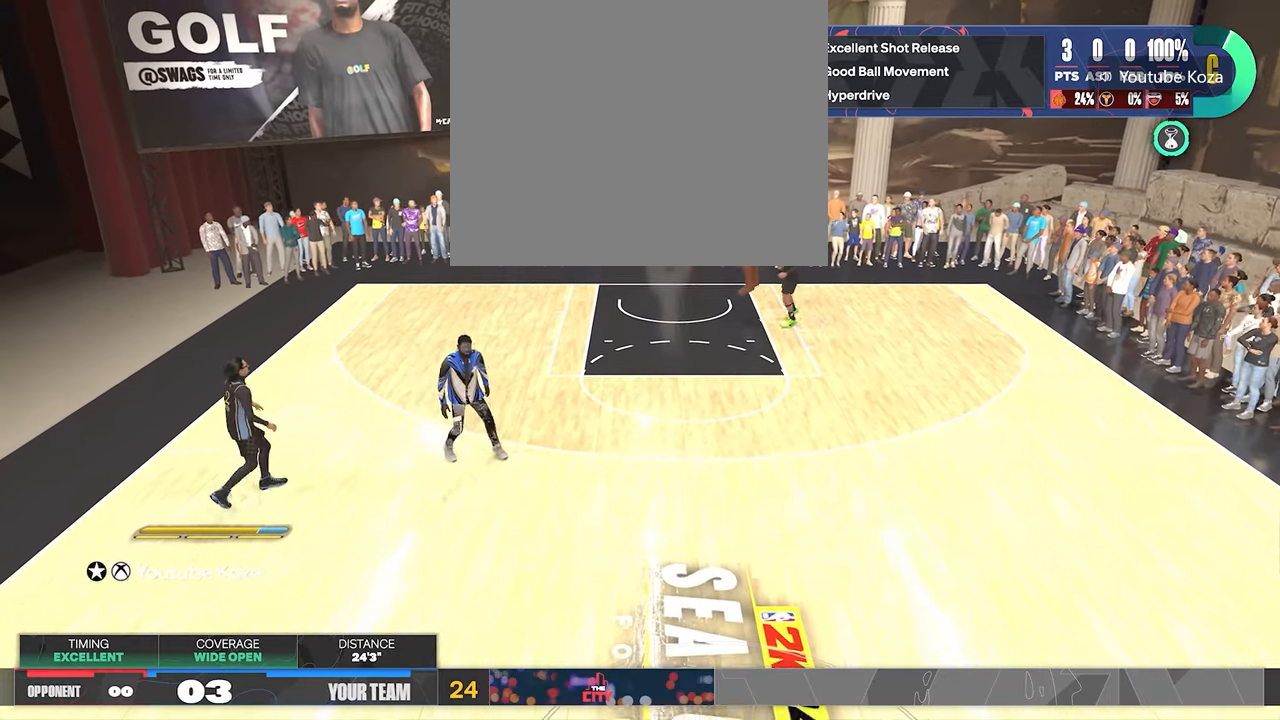
{"buttons": [], "left_stick": "center", "right_stick": "center", "events": []}
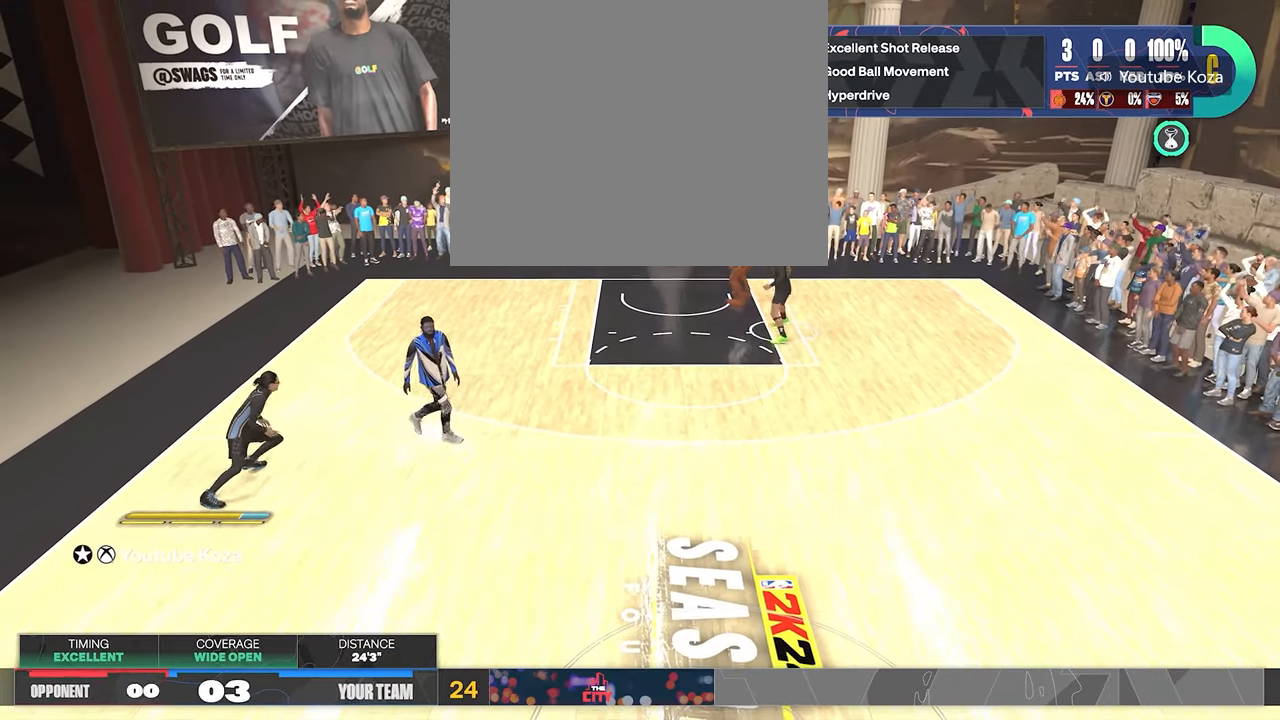
{"buttons": [], "left_stick": "center", "right_stick": "center", "events": []}